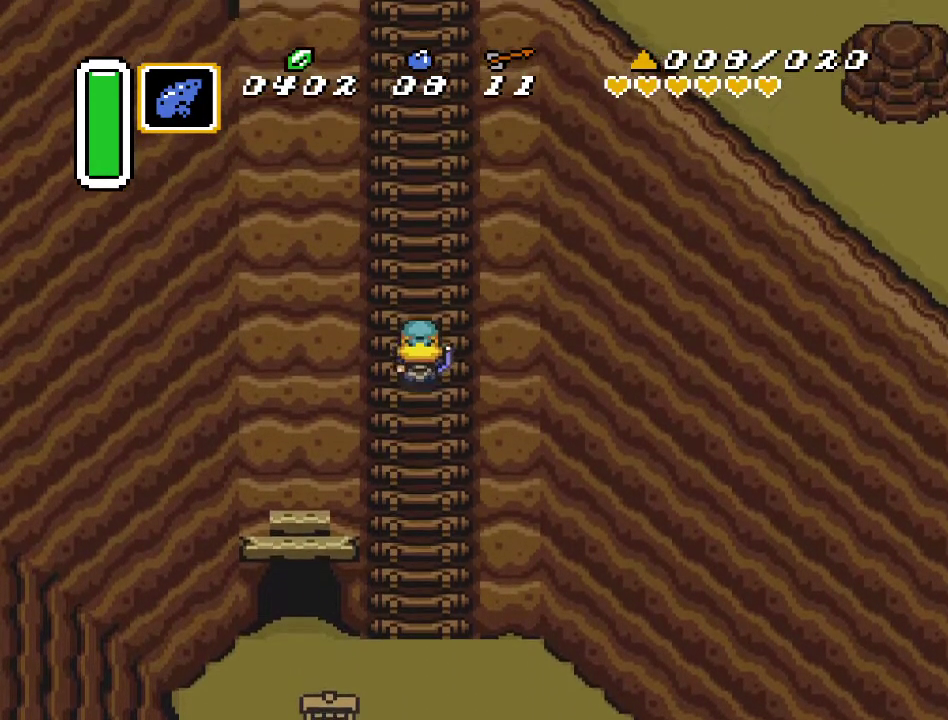
Gameplay with a controller (Nintendo layout); each line is a JSON object with the inputs held at the frame after it. "events" lists button and stick changes between this image and that frame as [ms after this image, input, new state], when the widget could be followed in between. Not read: L3 R3.
{"buttons": ["DPAD_UP"], "events": []}
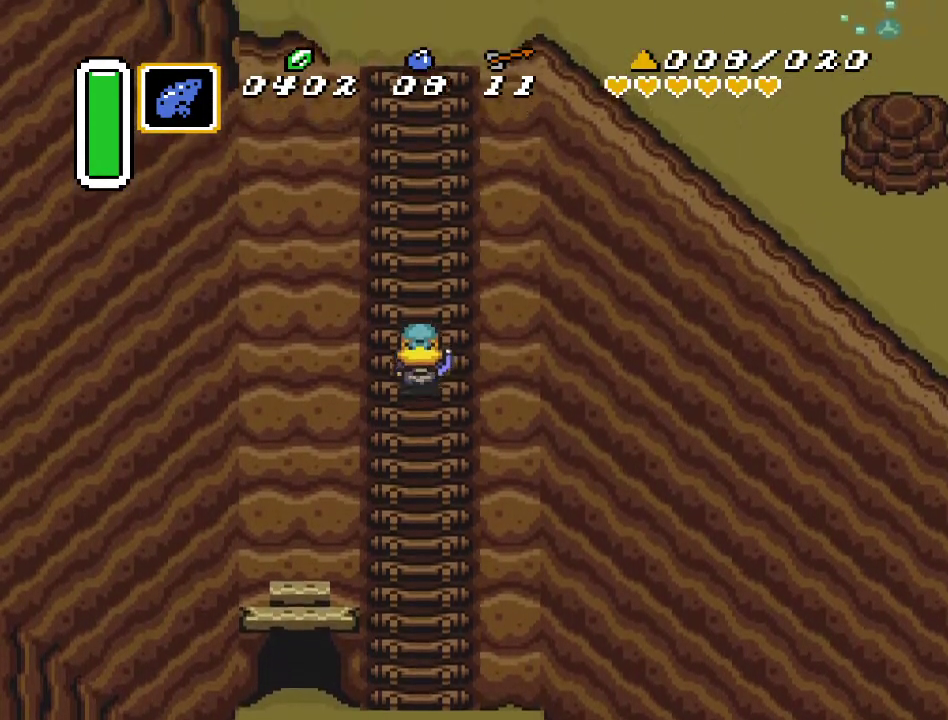
{"buttons": ["DPAD_UP", "START"], "events": [[483, "START", "down"]]}
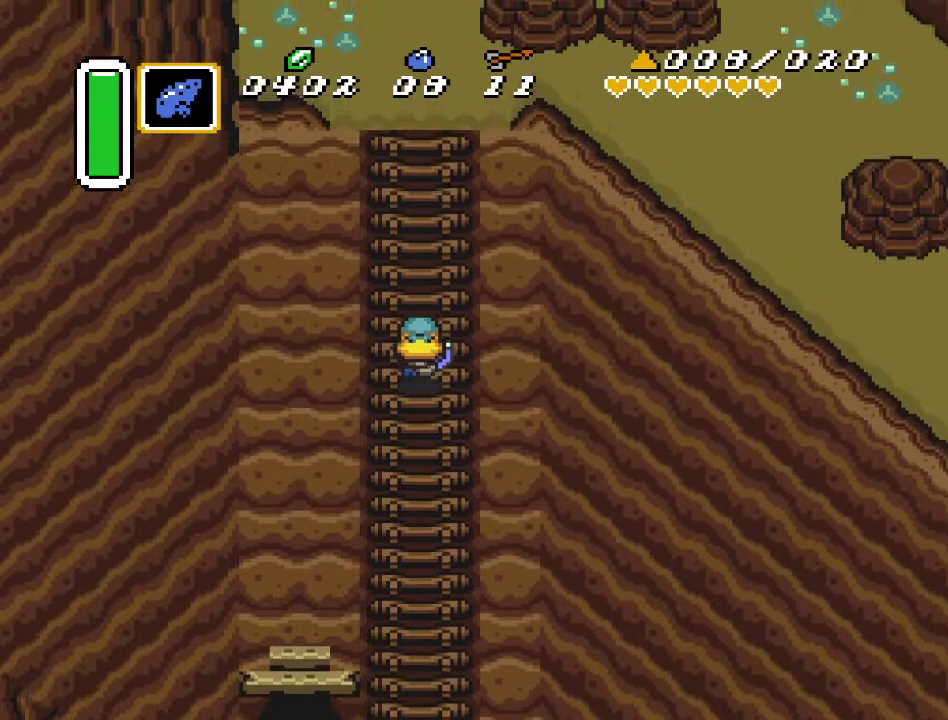
{"buttons": [], "events": [[50, "DPAD_UP", "up"], [167, "START", "up"]]}
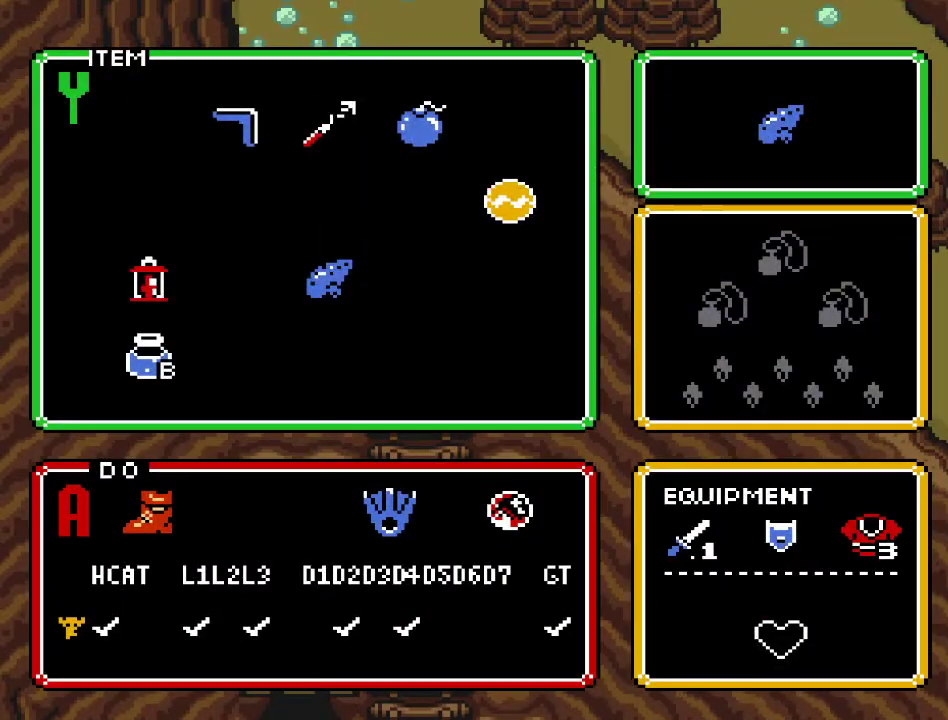
{"buttons": ["DPAD_UP"], "events": [[117, "DPAD_UP", "down"], [200, "DPAD_UP", "up"], [200, "START", "down"], [317, "START", "up"], [433, "DPAD_UP", "down"]]}
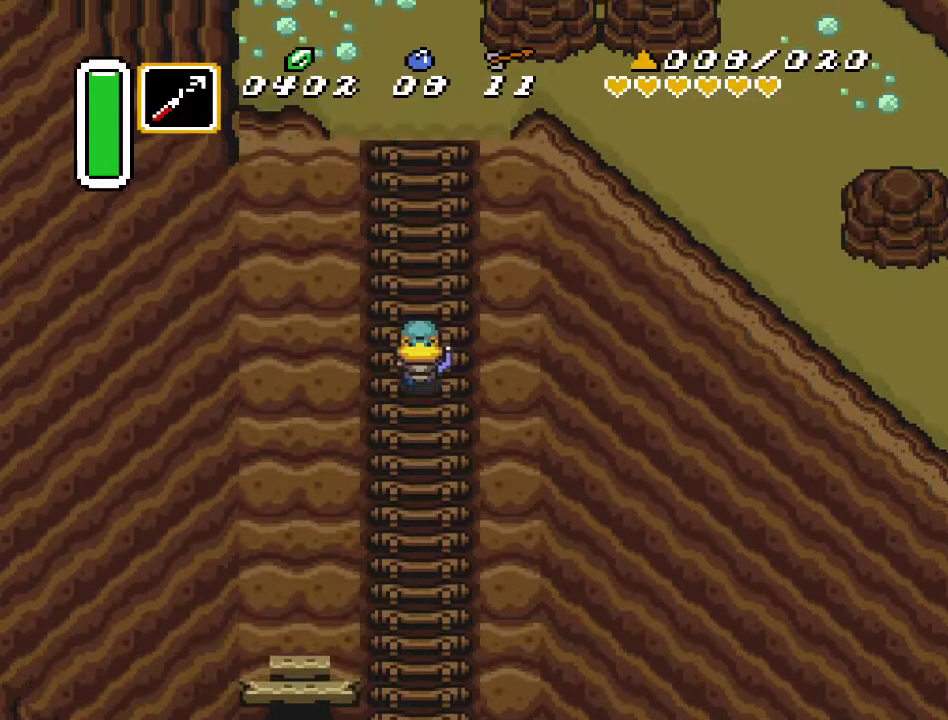
{"buttons": ["DPAD_UP"], "events": []}
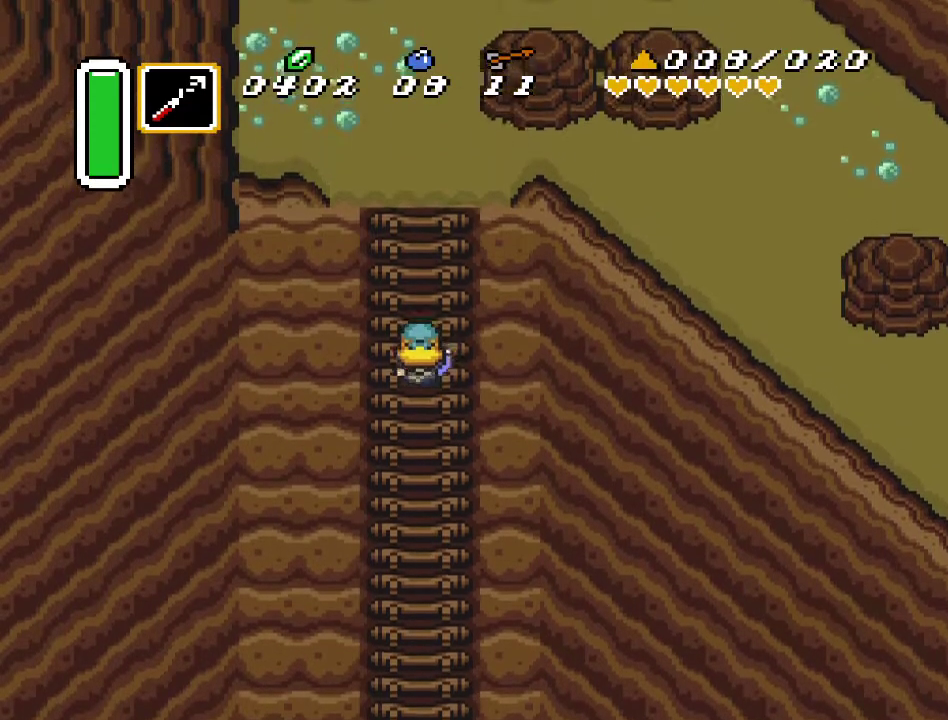
{"buttons": ["A", "Y", "DPAD_UP"], "events": [[483, "A", "down"], [483, "Y", "down"]]}
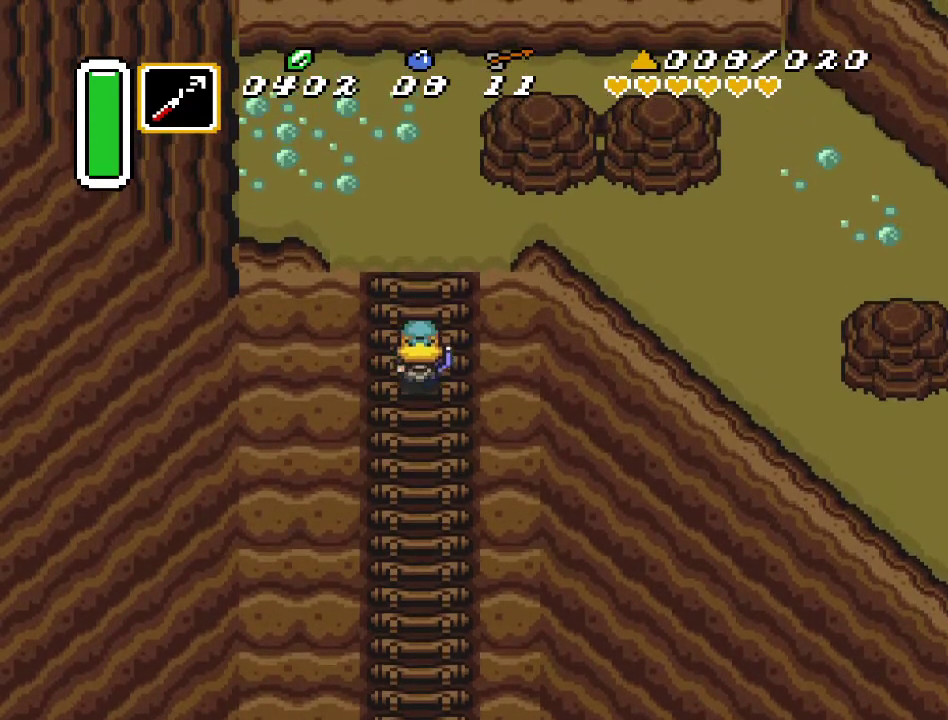
{"buttons": ["DPAD_UP"], "events": [[117, "A", "up"], [117, "Y", "up"]]}
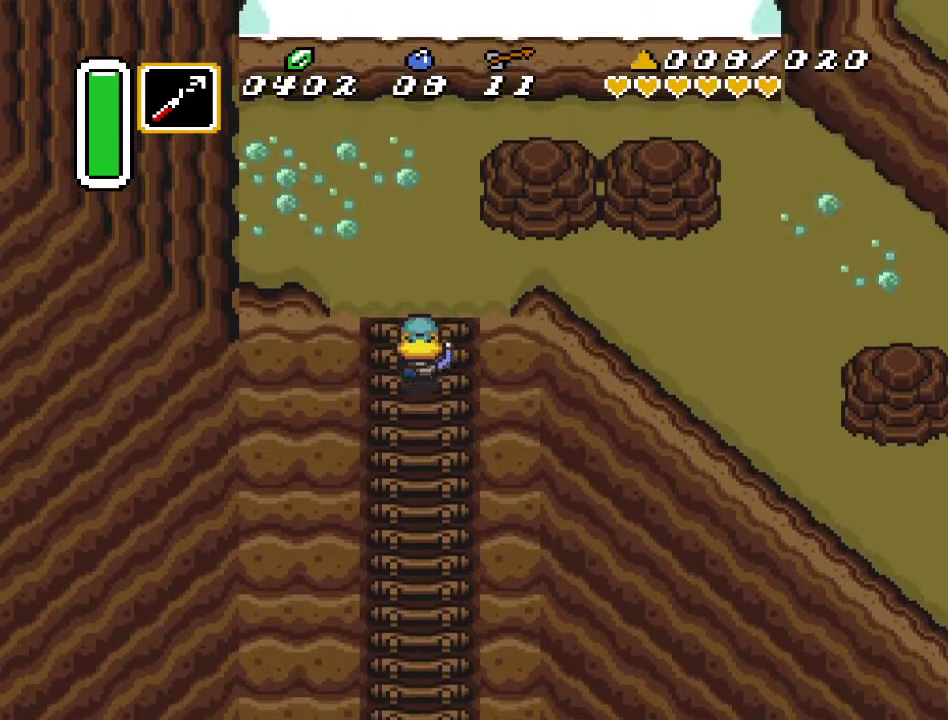
{"buttons": ["DPAD_UP"], "events": []}
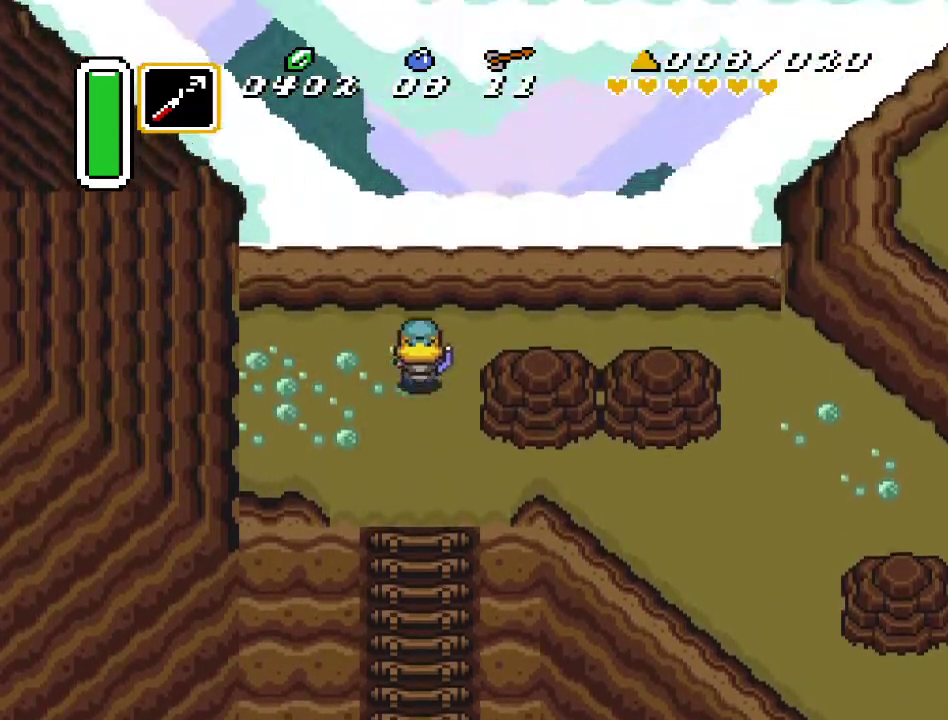
{"buttons": ["DPAD_DOWN", "DPAD_RIGHT"], "events": [[117, "DPAD_RIGHT", "down"], [150, "DPAD_UP", "up"], [483, "DPAD_DOWN", "down"]]}
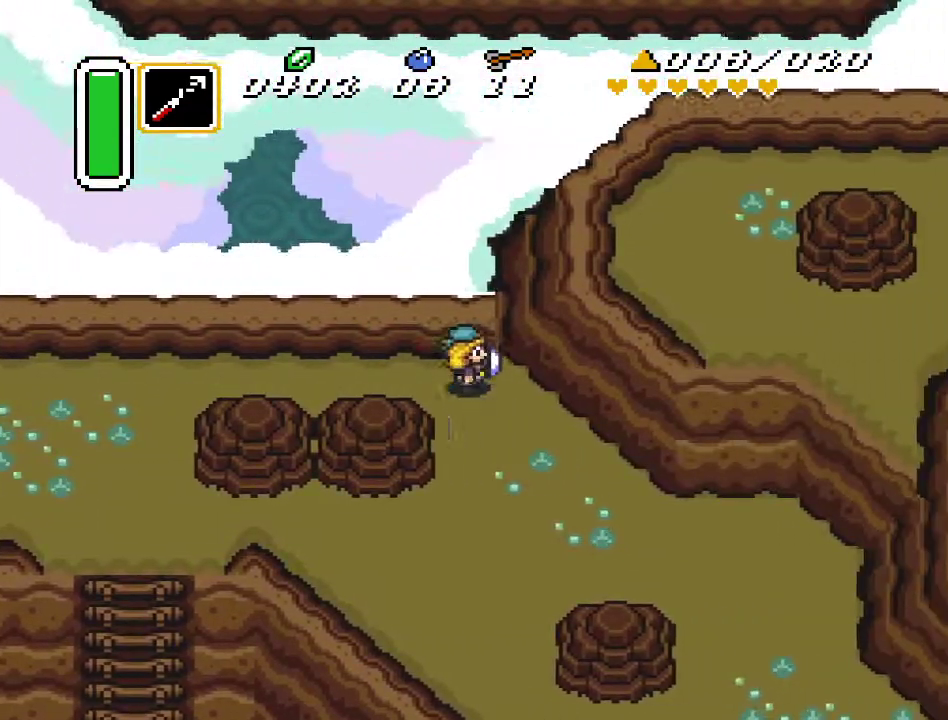
{"buttons": ["DPAD_DOWN", "DPAD_RIGHT"], "events": []}
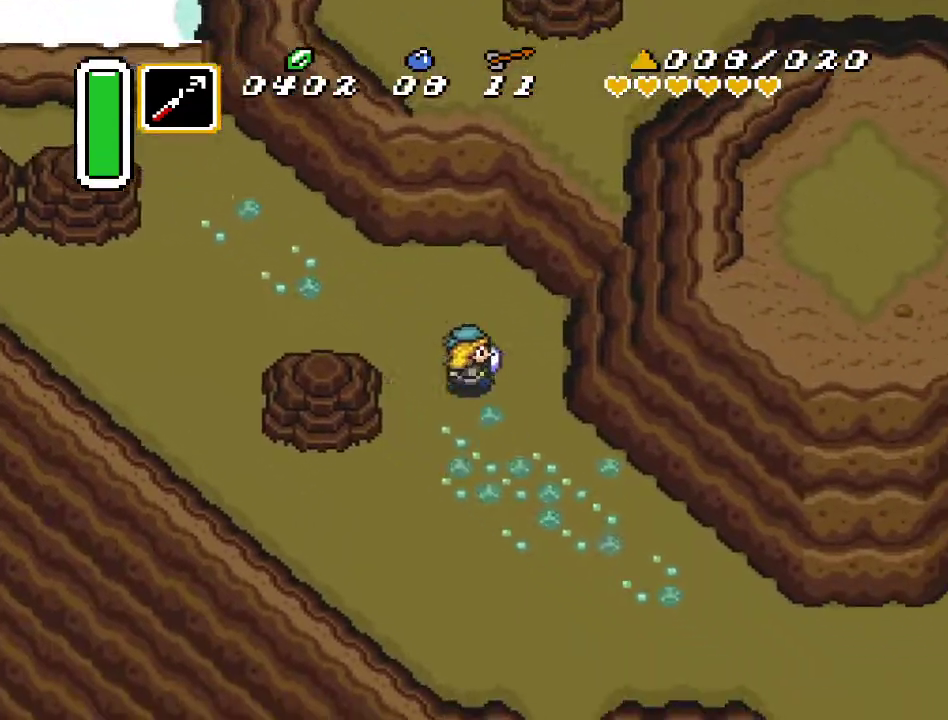
{"buttons": ["DPAD_RIGHT"], "events": [[400, "DPAD_DOWN", "up"]]}
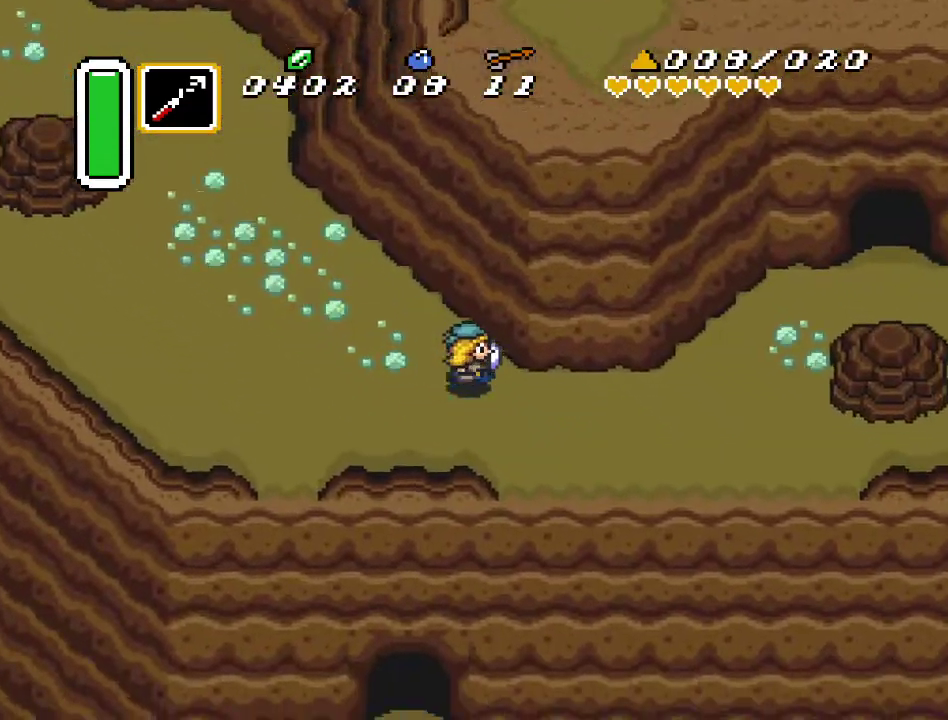
{"buttons": ["DPAD_UP", "DPAD_RIGHT"], "events": [[267, "DPAD_UP", "down"]]}
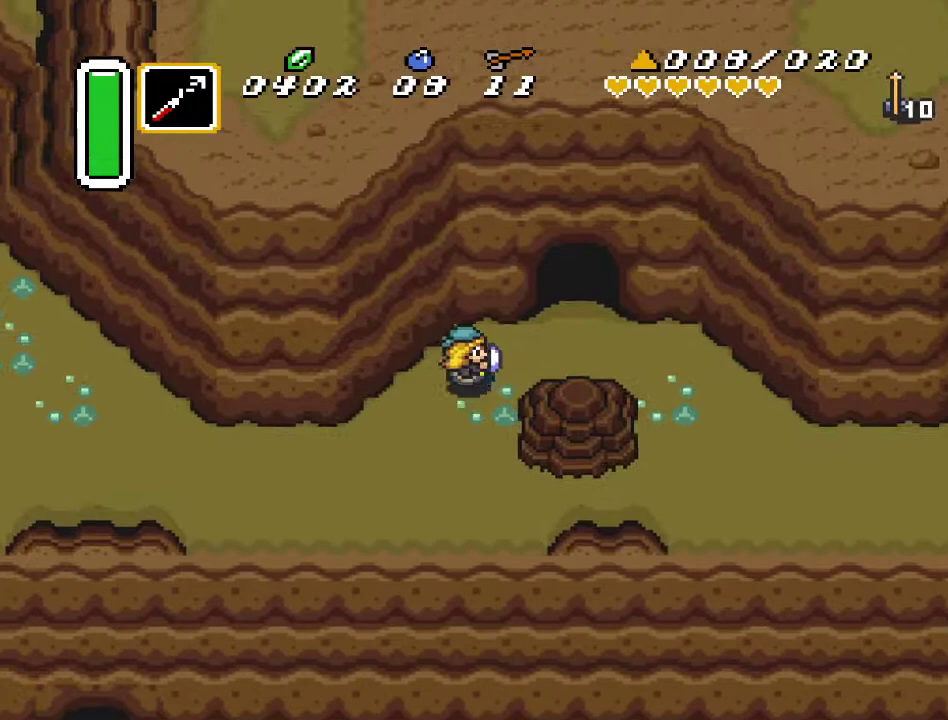
{"buttons": ["DPAD_LEFT"], "events": [[50, "DPAD_UP", "up"], [267, "DPAD_RIGHT", "up"], [450, "DPAD_LEFT", "down"]]}
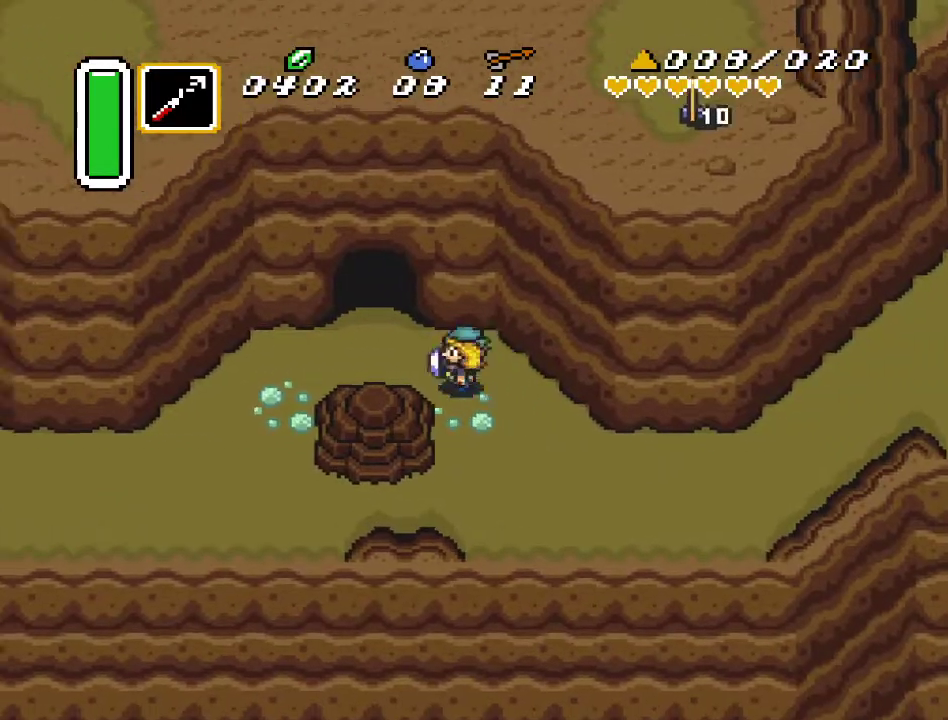
{"buttons": ["DPAD_UP"], "events": [[83, "DPAD_UP", "down"], [100, "DPAD_LEFT", "up"], [333, "DPAD_LEFT", "down"], [450, "DPAD_LEFT", "up"]]}
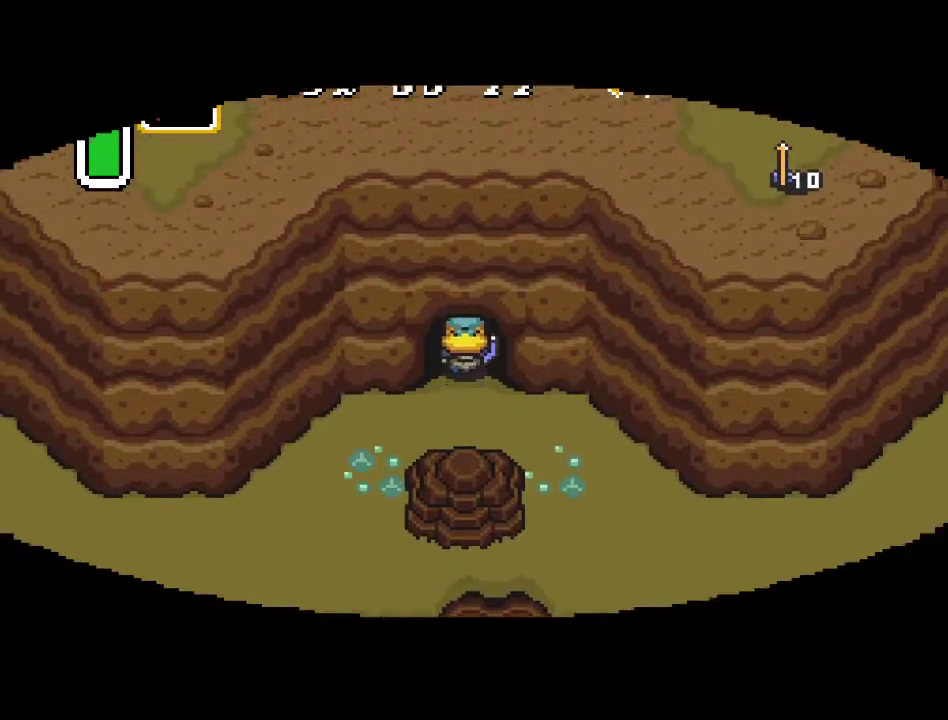
{"buttons": [], "events": [[417, "DPAD_UP", "up"]]}
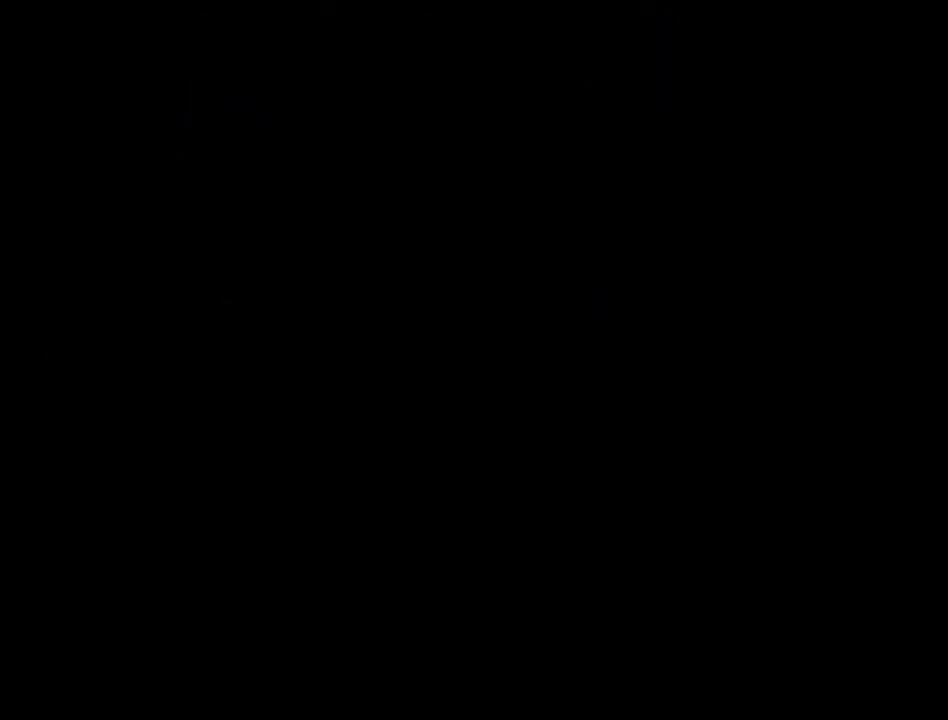
{"buttons": ["DPAD_UP"], "events": [[400, "DPAD_UP", "down"]]}
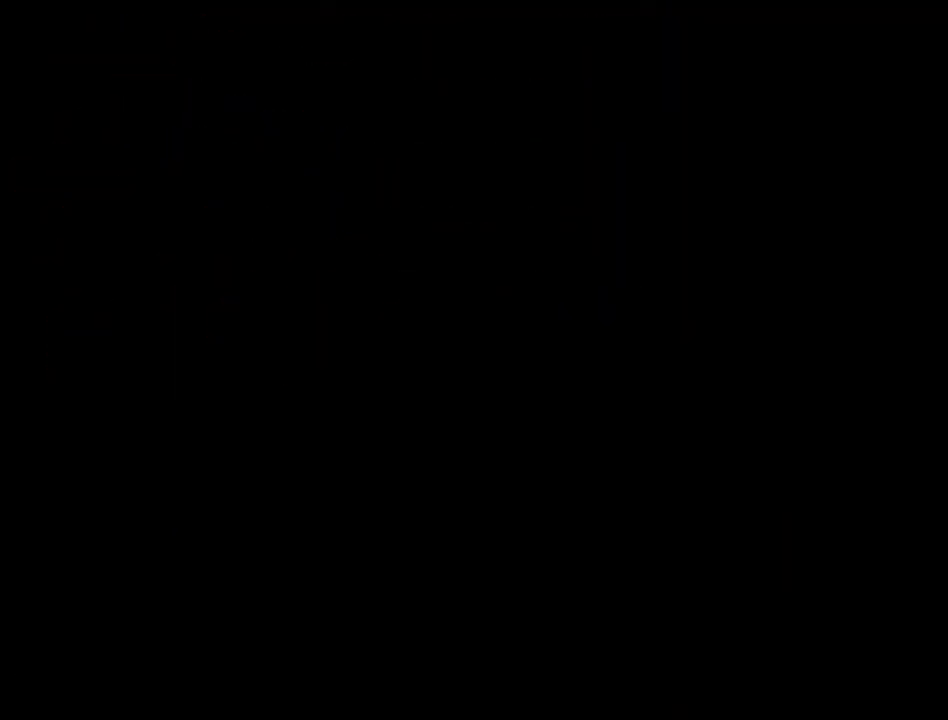
{"buttons": ["DPAD_UP"], "events": []}
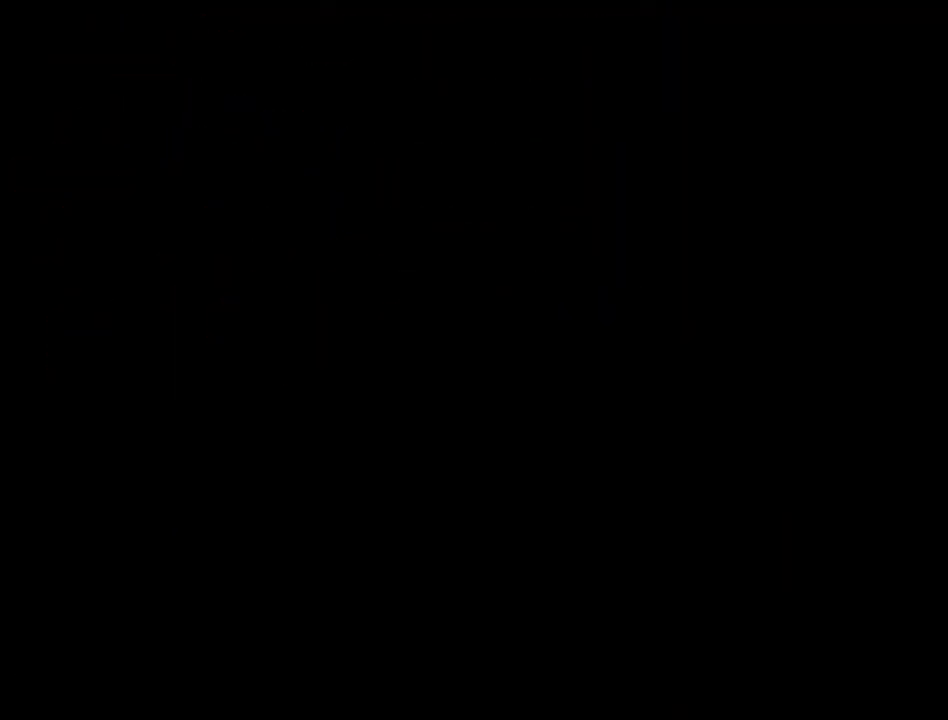
{"buttons": ["DPAD_UP"], "events": []}
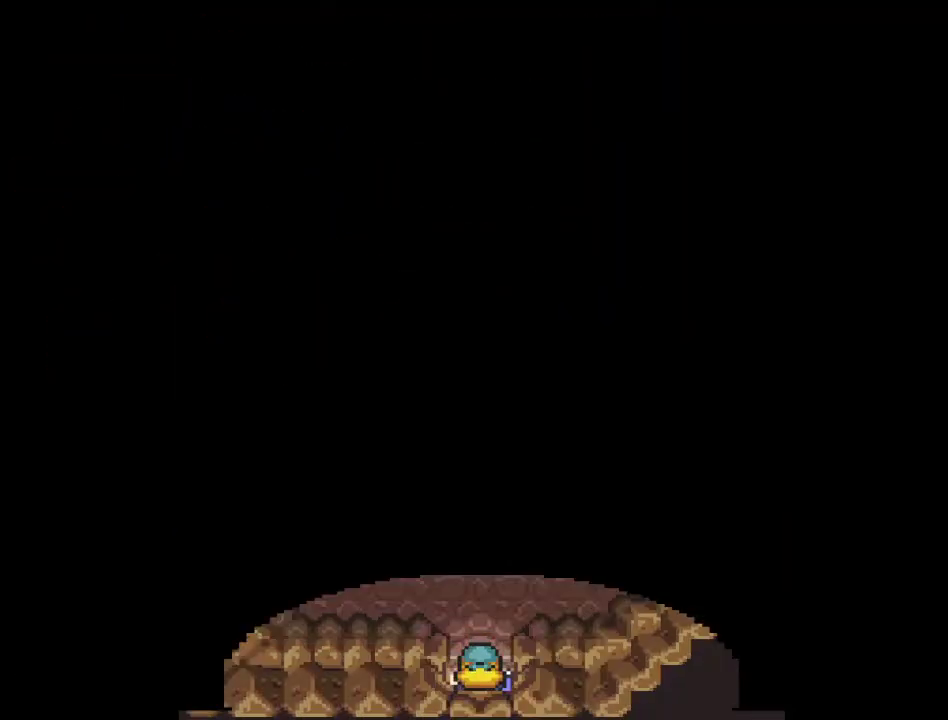
{"buttons": ["DPAD_UP", "DPAD_LEFT"], "events": [[450, "DPAD_LEFT", "down"]]}
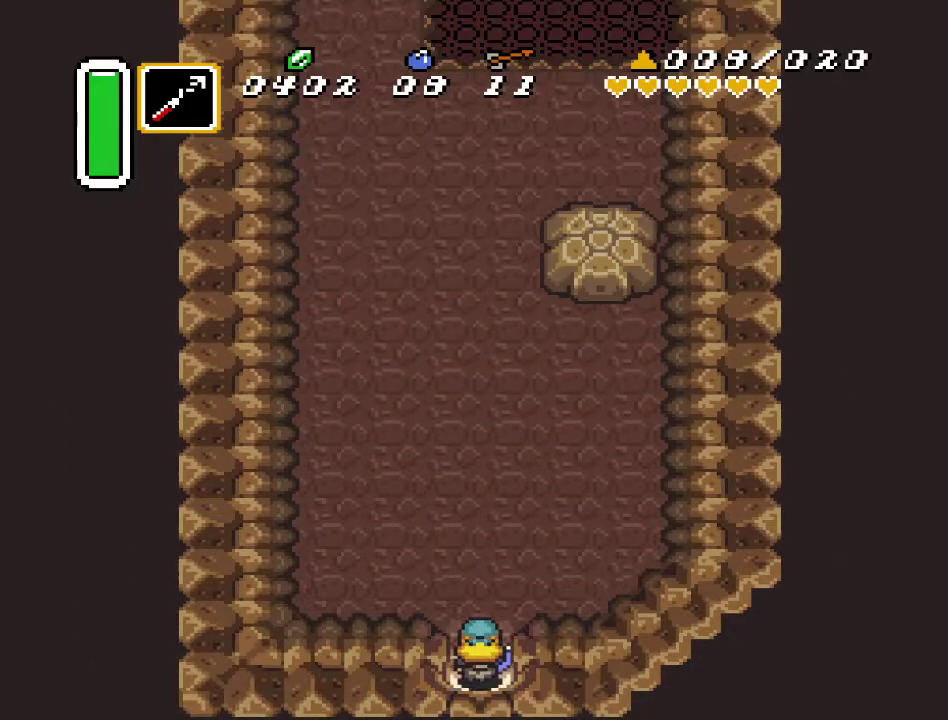
{"buttons": ["DPAD_UP", "DPAD_LEFT"], "events": []}
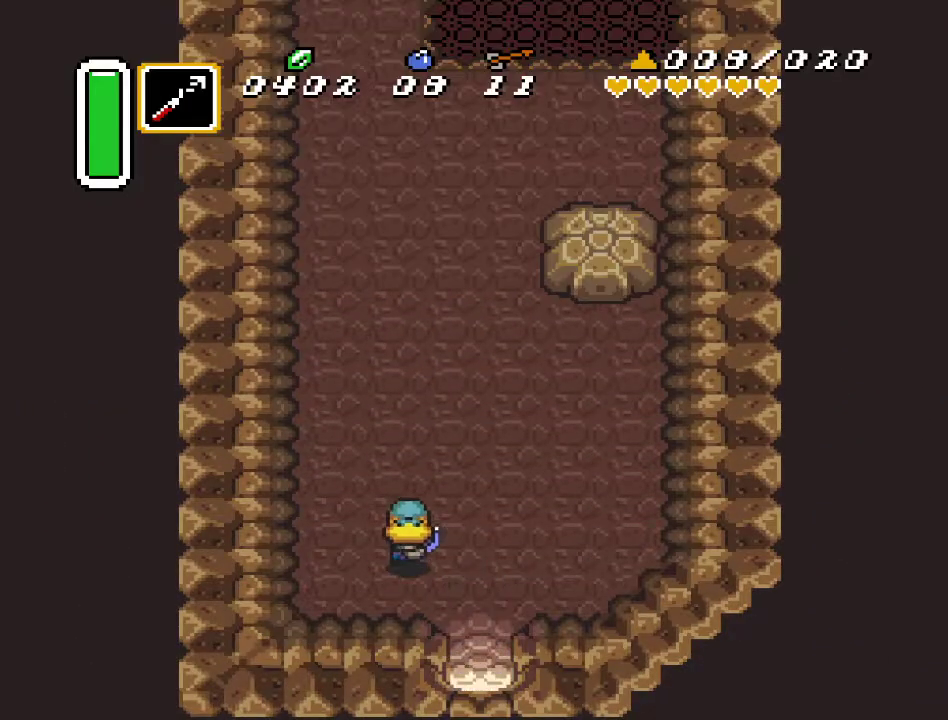
{"buttons": ["A"], "events": [[100, "DPAD_LEFT", "up"], [183, "A", "down"], [300, "DPAD_UP", "up"]]}
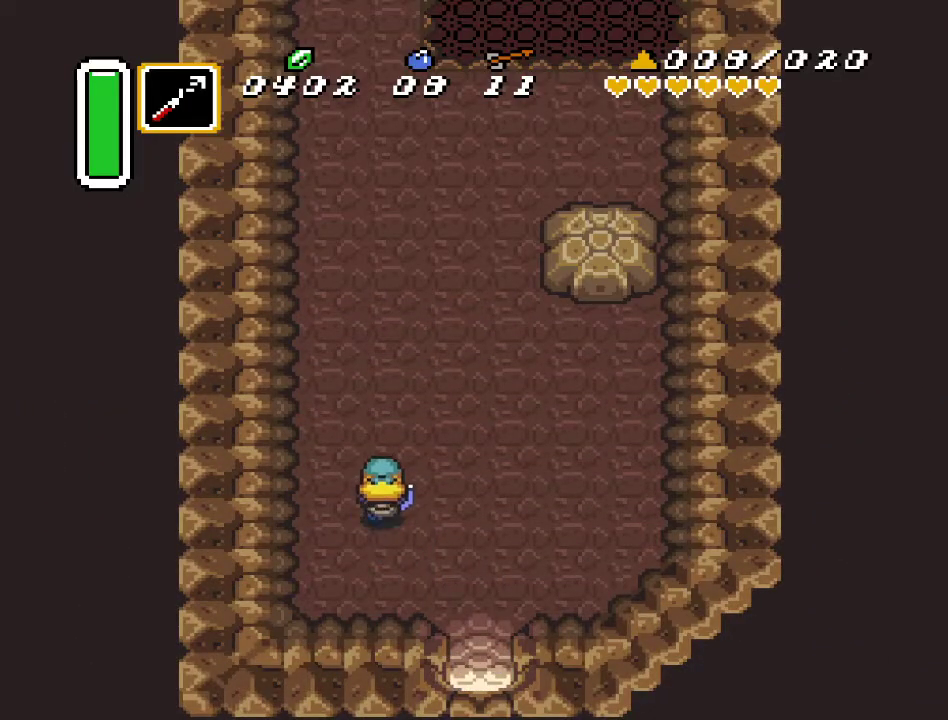
{"buttons": ["A"], "events": []}
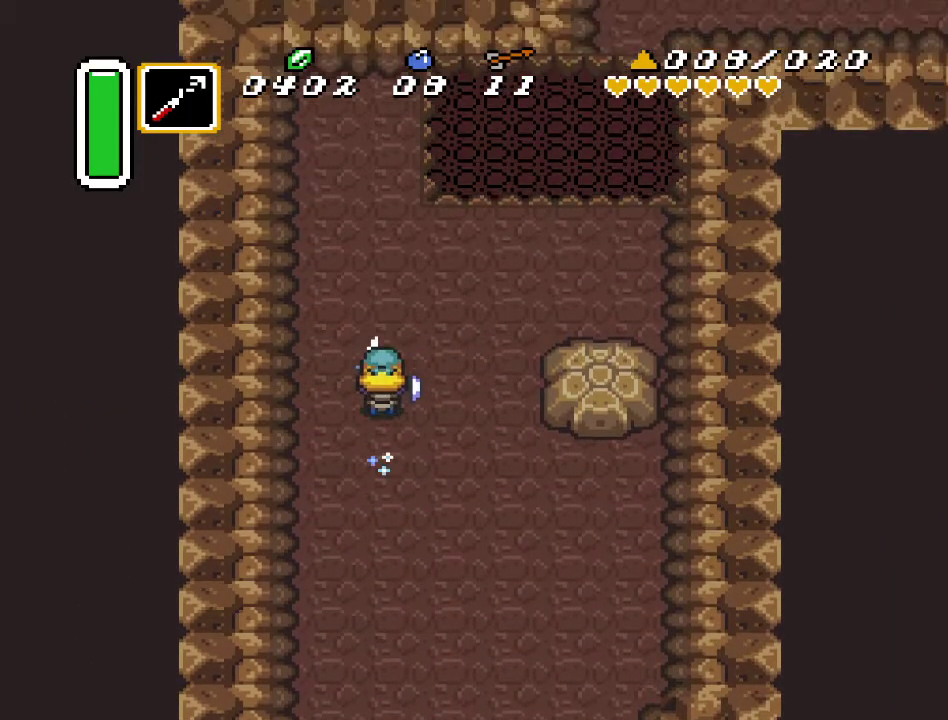
{"buttons": ["DPAD_DOWN"], "events": [[117, "A", "up"], [333, "DPAD_DOWN", "down"]]}
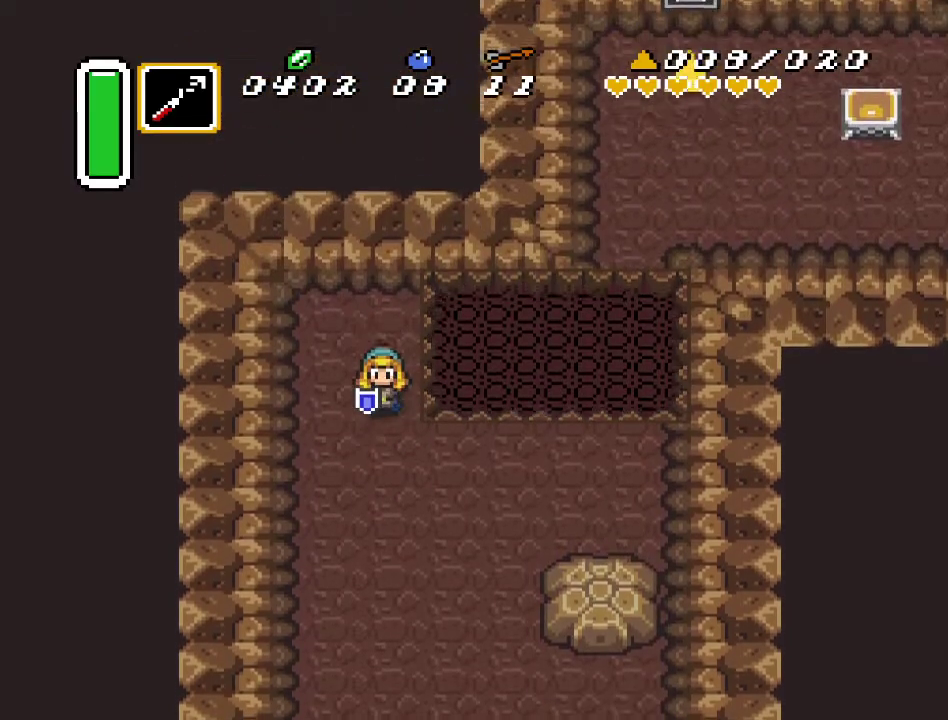
{"buttons": ["DPAD_DOWN", "DPAD_RIGHT"], "events": [[267, "DPAD_RIGHT", "down"]]}
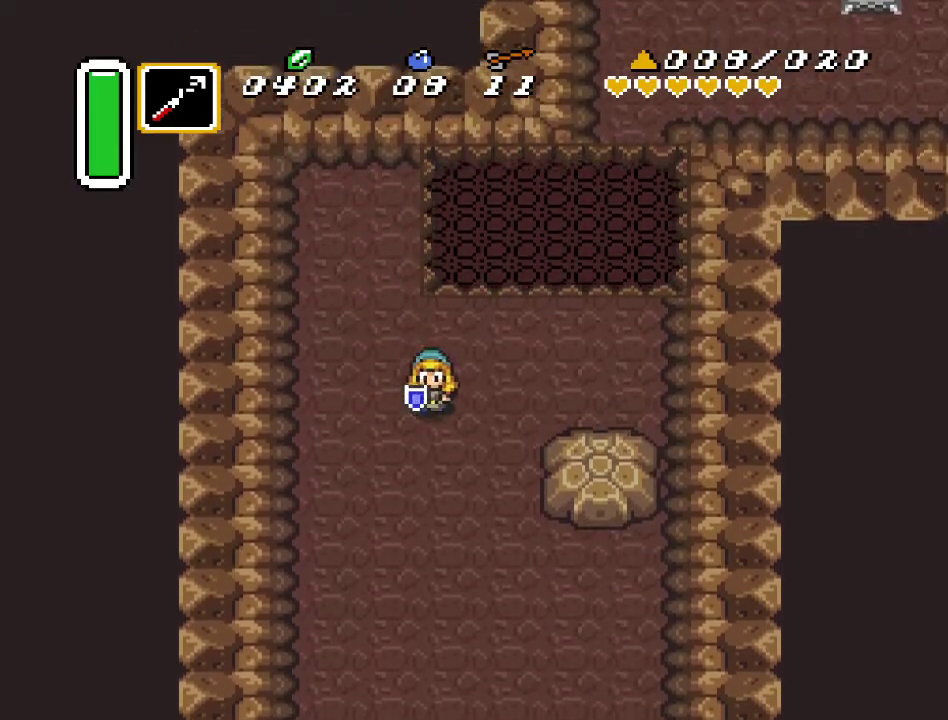
{"buttons": ["A", "DPAD_DOWN"], "events": [[167, "DPAD_RIGHT", "up"], [233, "A", "down"]]}
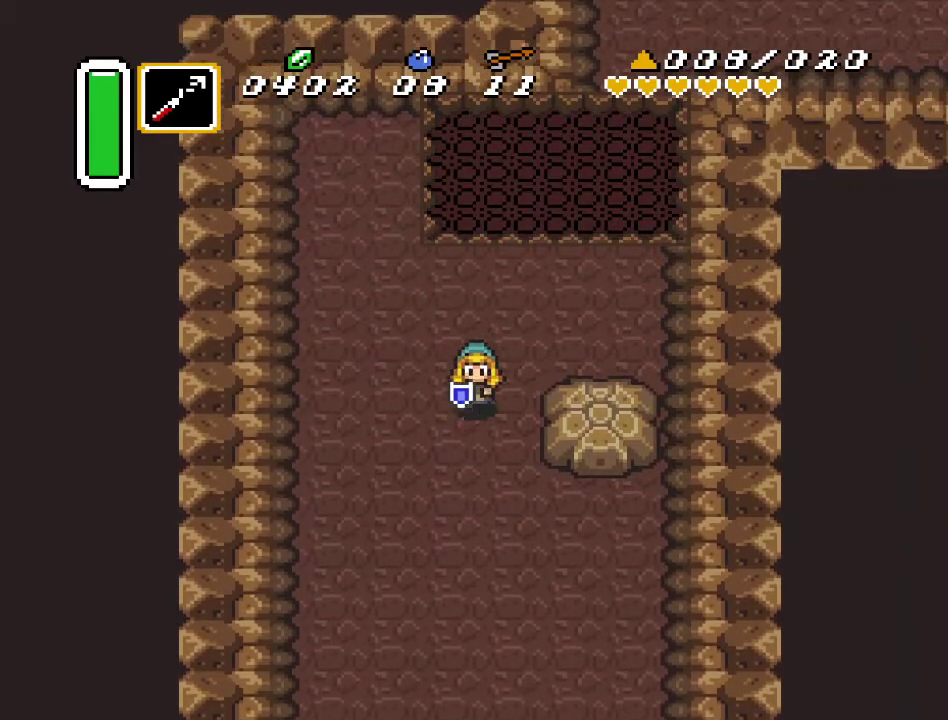
{"buttons": ["A", "DPAD_DOWN"], "events": []}
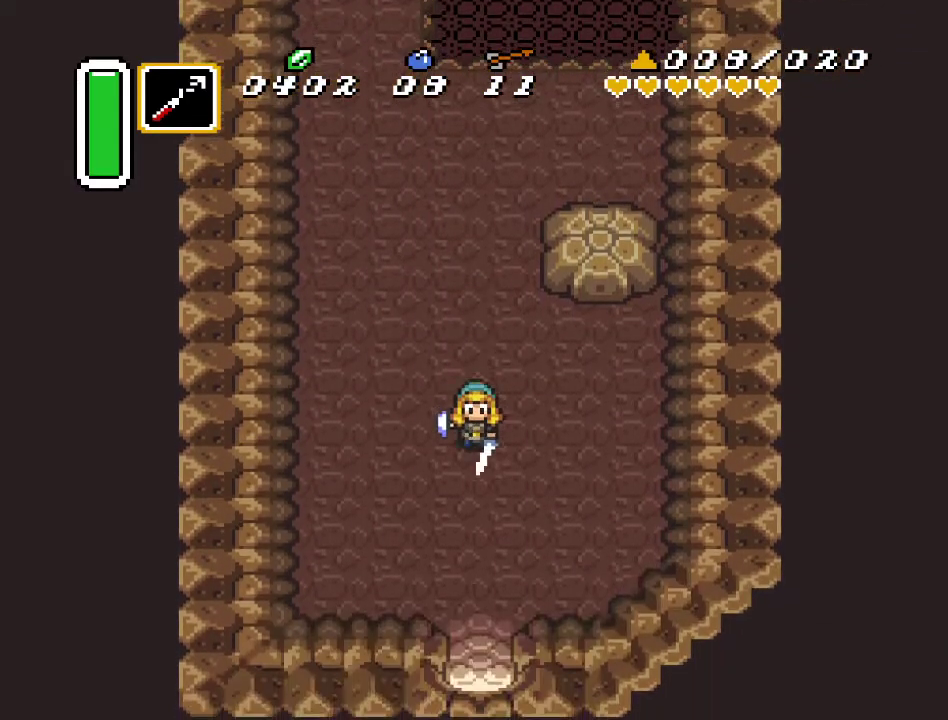
{"buttons": ["DPAD_DOWN"], "events": [[300, "A", "up"]]}
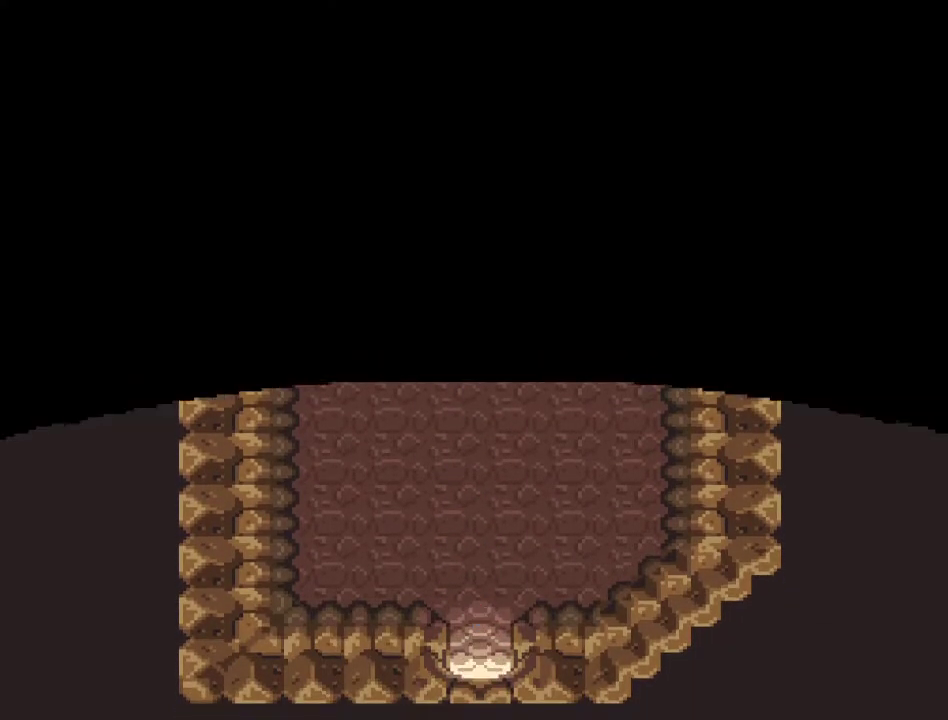
{"buttons": ["DPAD_DOWN"], "events": []}
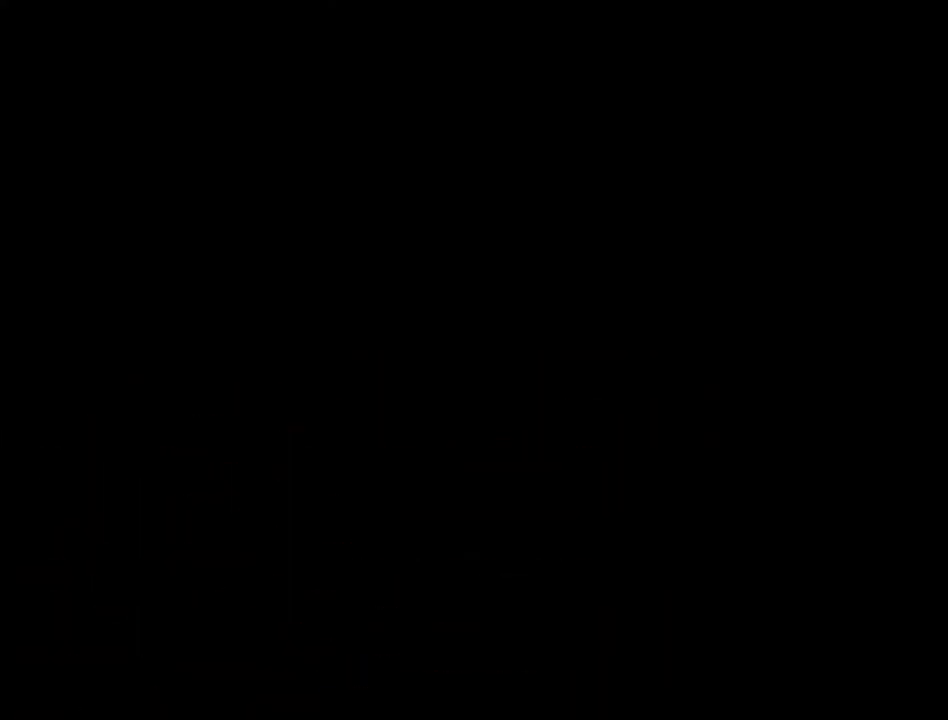
{"buttons": ["DPAD_DOWN"], "events": []}
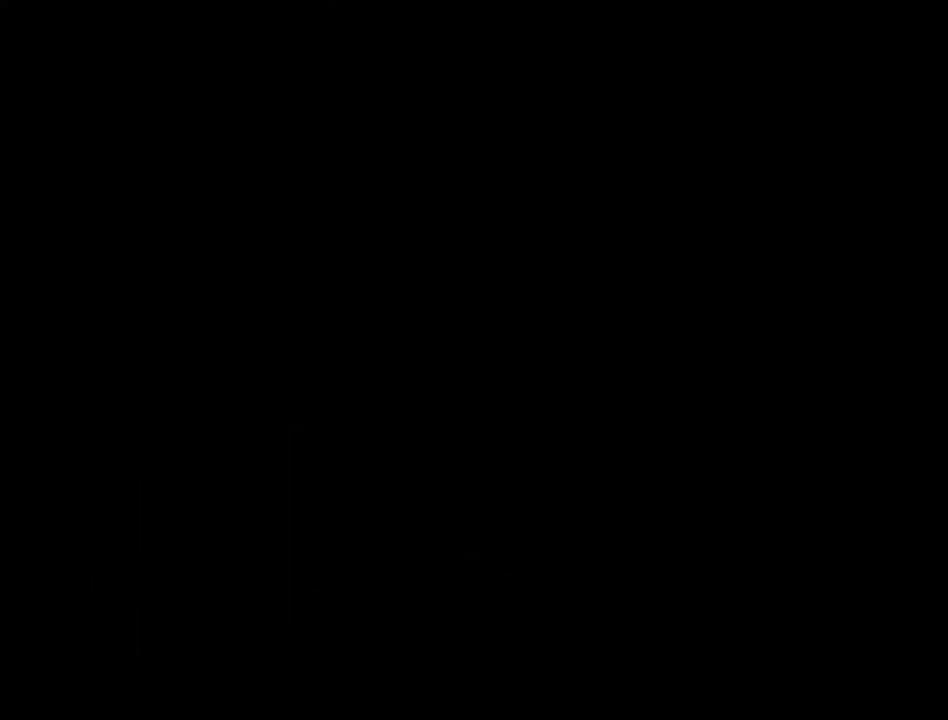
{"buttons": ["DPAD_DOWN"], "events": []}